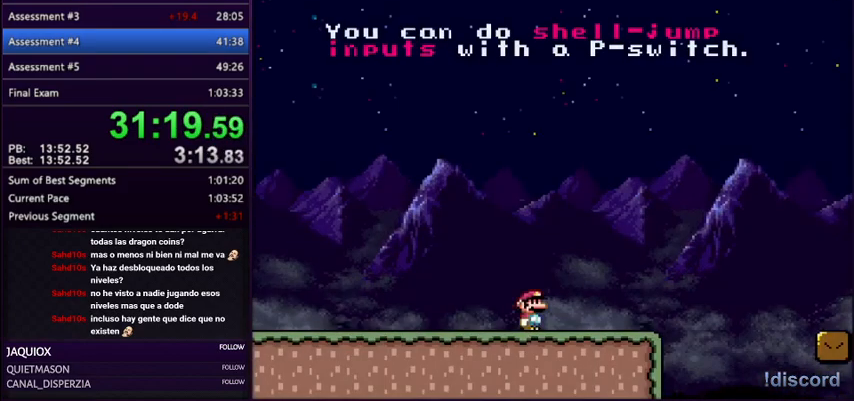
Gameplay with a controller (Nintendo layout); each line is a JSON object with the inputs held at the frame after it. "events" lists button and stick changes between this image and that frame as [ms after this image, input, new state], when the widget could be followed in between. Not read: L3 R3.
{"buttons": ["Y", "DPAD_RIGHT"], "events": [[400, "B", "down"], [500, "B", "up"]]}
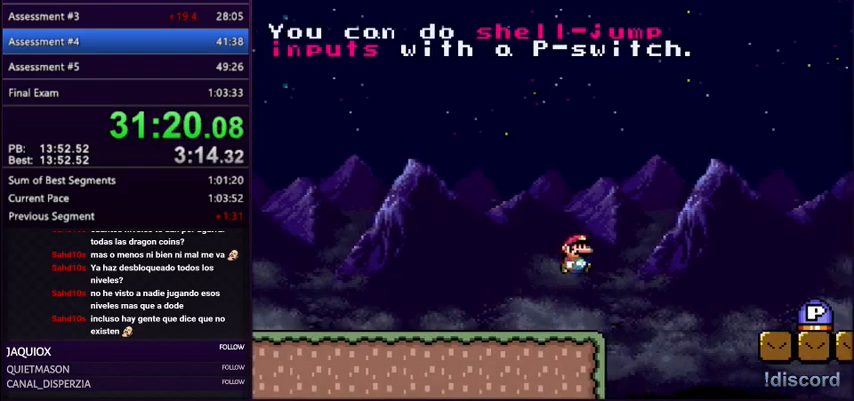
{"buttons": ["Y", "DPAD_RIGHT"], "events": [[201, "B", "down"], [367, "B", "up"]]}
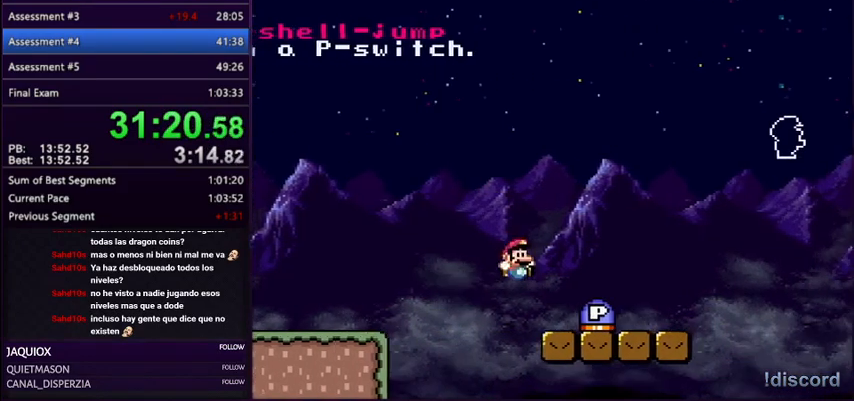
{"buttons": ["B", "Y", "DPAD_RIGHT"], "events": [[467, "B", "down"]]}
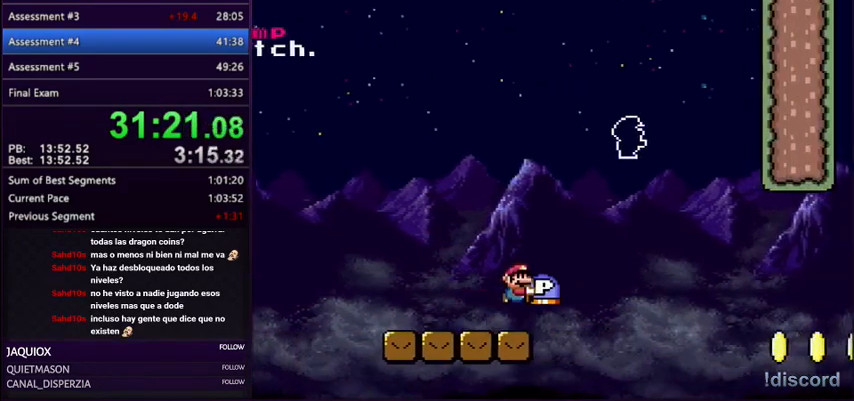
{"buttons": ["B", "DPAD_LEFT"], "events": [[368, "Y", "up"], [468, "DPAD_LEFT", "down"], [468, "DPAD_RIGHT", "up"]]}
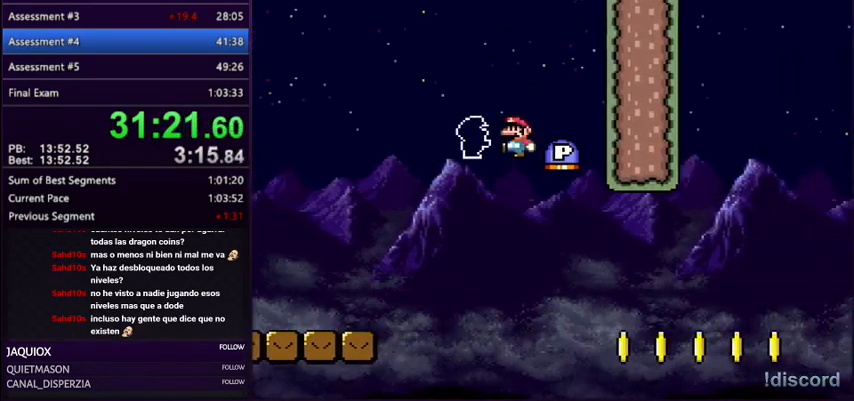
{"buttons": ["B", "Y", "DPAD_RIGHT"], "events": [[67, "DPAD_LEFT", "up"], [67, "DPAD_RIGHT", "down"], [300, "B", "up"], [367, "B", "down"], [400, "Y", "down"]]}
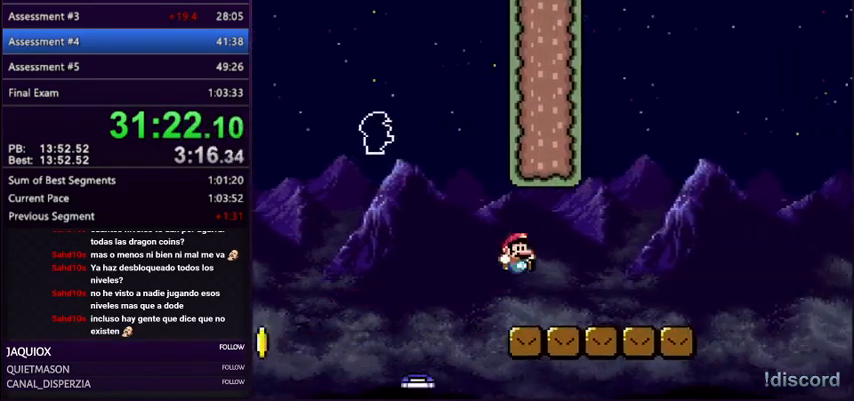
{"buttons": ["B", "Y", "DPAD_RIGHT"], "events": [[201, "B", "up"], [468, "B", "down"]]}
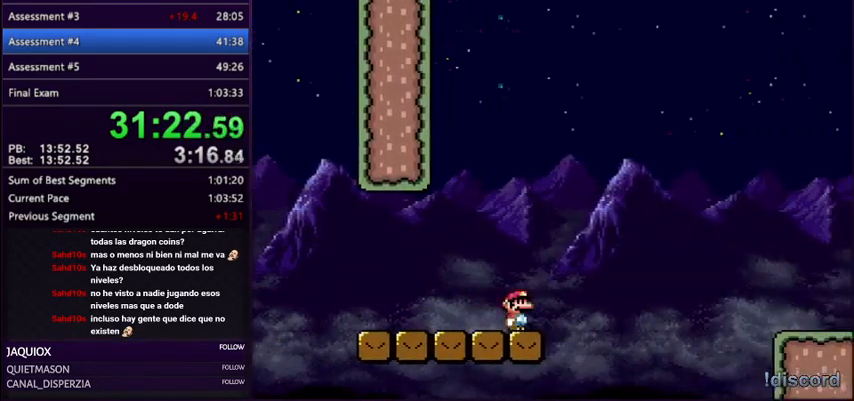
{"buttons": ["B", "Y", "DPAD_RIGHT"]}
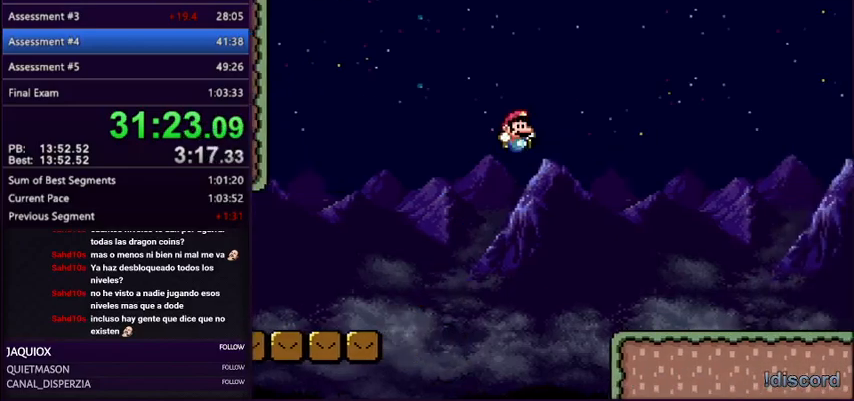
{"buttons": ["B", "Y", "DPAD_RIGHT"], "events": []}
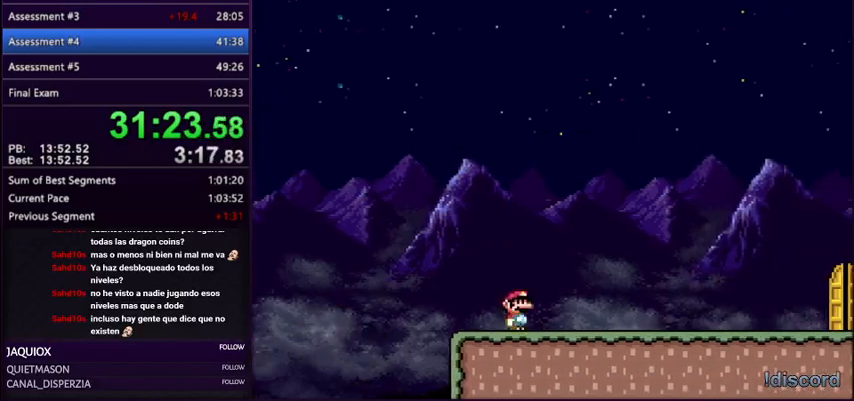
{"buttons": ["B", "Y", "DPAD_RIGHT"], "events": []}